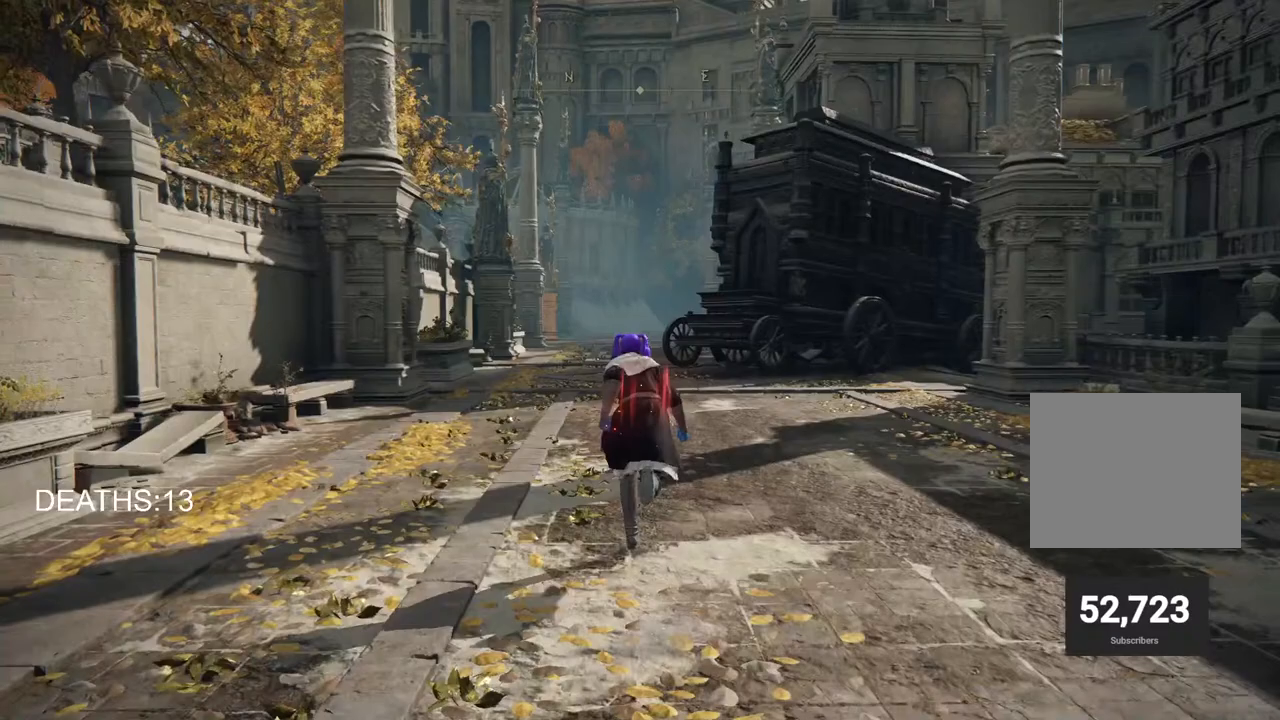
Gameplay with a controller (PlayStation layout); each line is a JSON object with the inputs held at the frame after it. "events" lists button and stick changes between this image and that frame as [ms after this image, input, new state], when the widget could be followed in between.
{"buttons": ["CIRCLE"], "left_stick": "up", "right_stick": "center", "events": []}
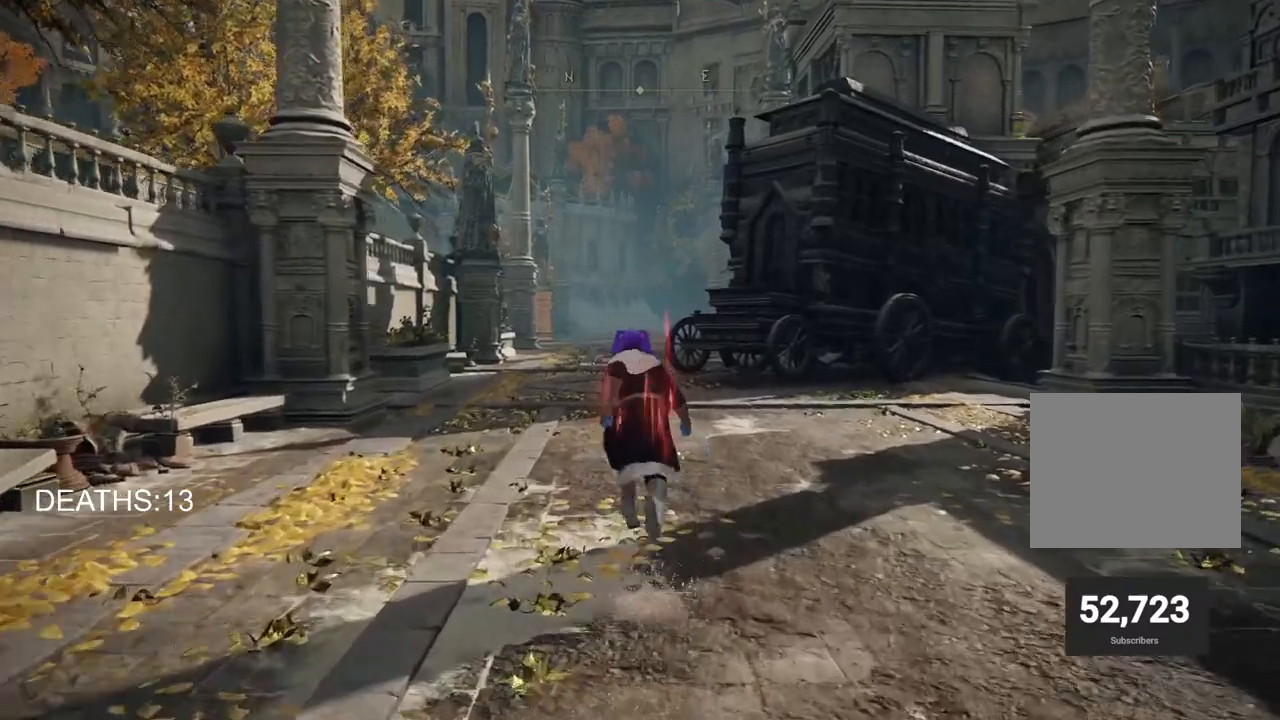
{"buttons": ["CROSS", "CIRCLE"], "left_stick": "up", "right_stick": "center", "events": [[400, "CROSS", "down"]]}
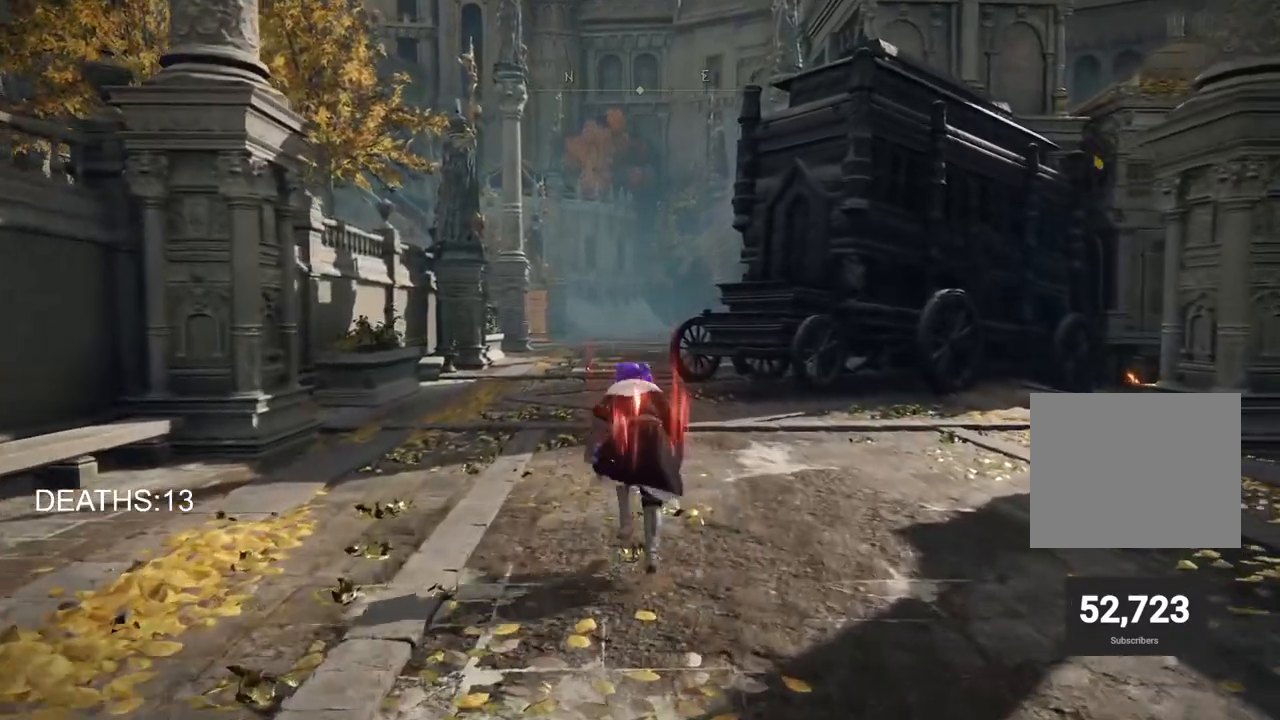
{"buttons": [], "left_stick": "up", "right_stick": "center", "events": [[50, "CROSS", "up"], [67, "CIRCLE", "up"]]}
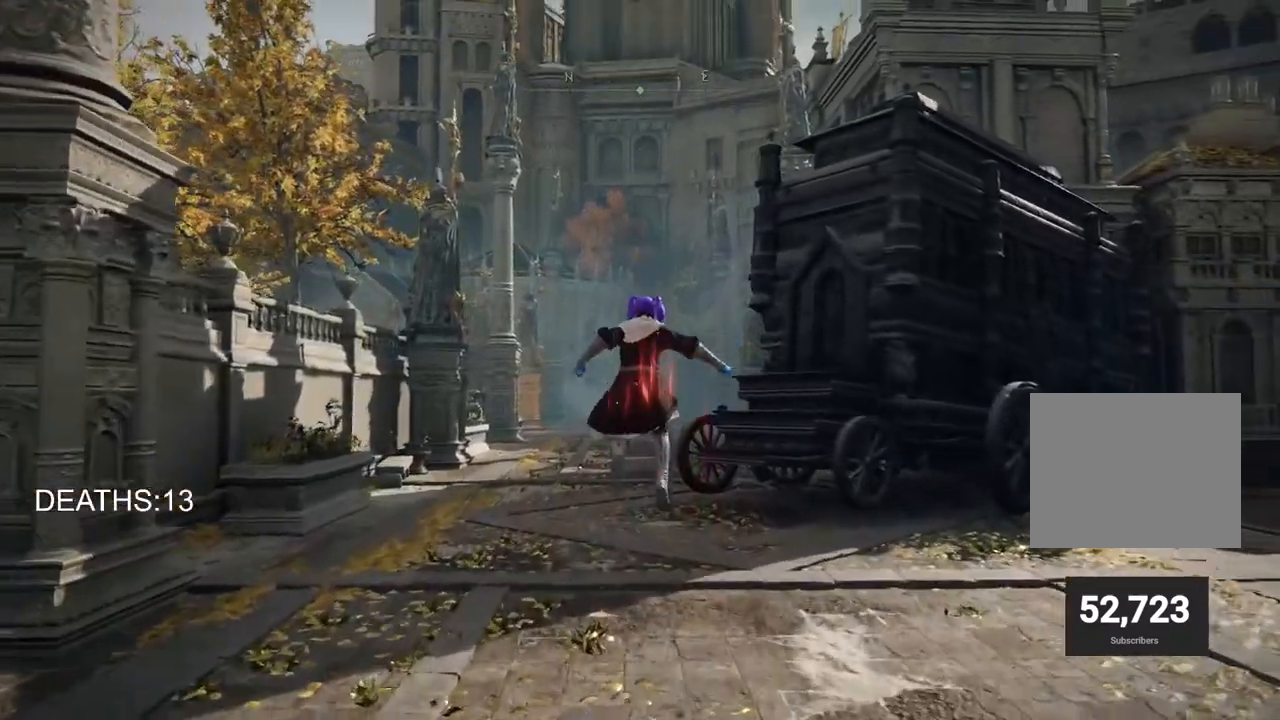
{"buttons": ["CIRCLE"], "left_stick": "up", "right_stick": "center", "events": [[67, "CIRCLE", "down"]]}
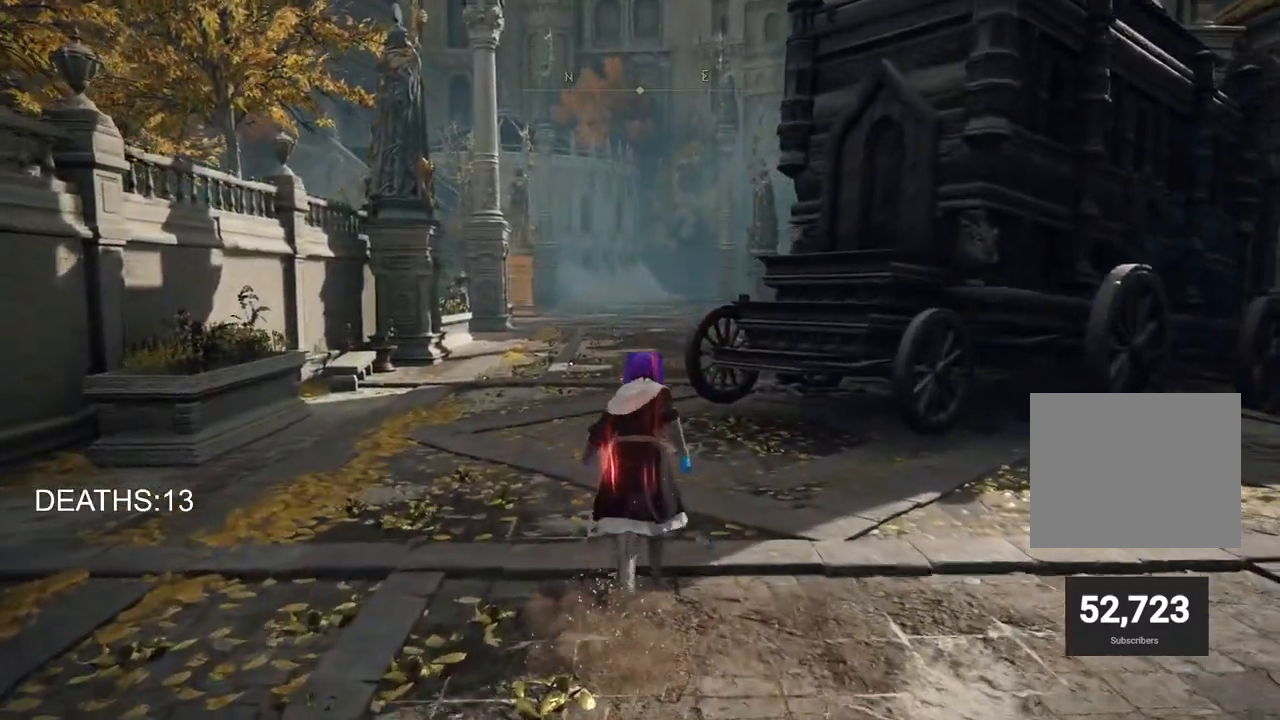
{"buttons": ["CIRCLE"], "left_stick": "up", "right_stick": "center", "events": []}
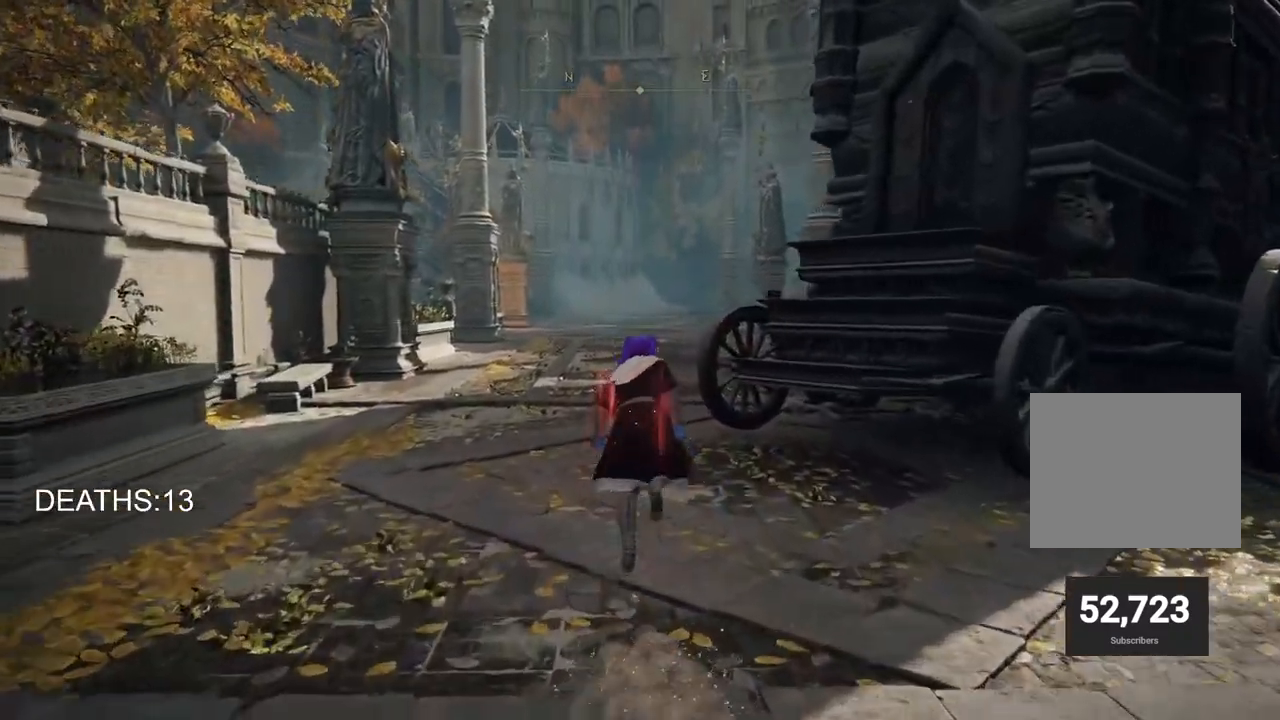
{"buttons": ["CROSS"], "left_stick": "up", "right_stick": "center", "events": [[367, "CROSS", "down"], [400, "CIRCLE", "up"]]}
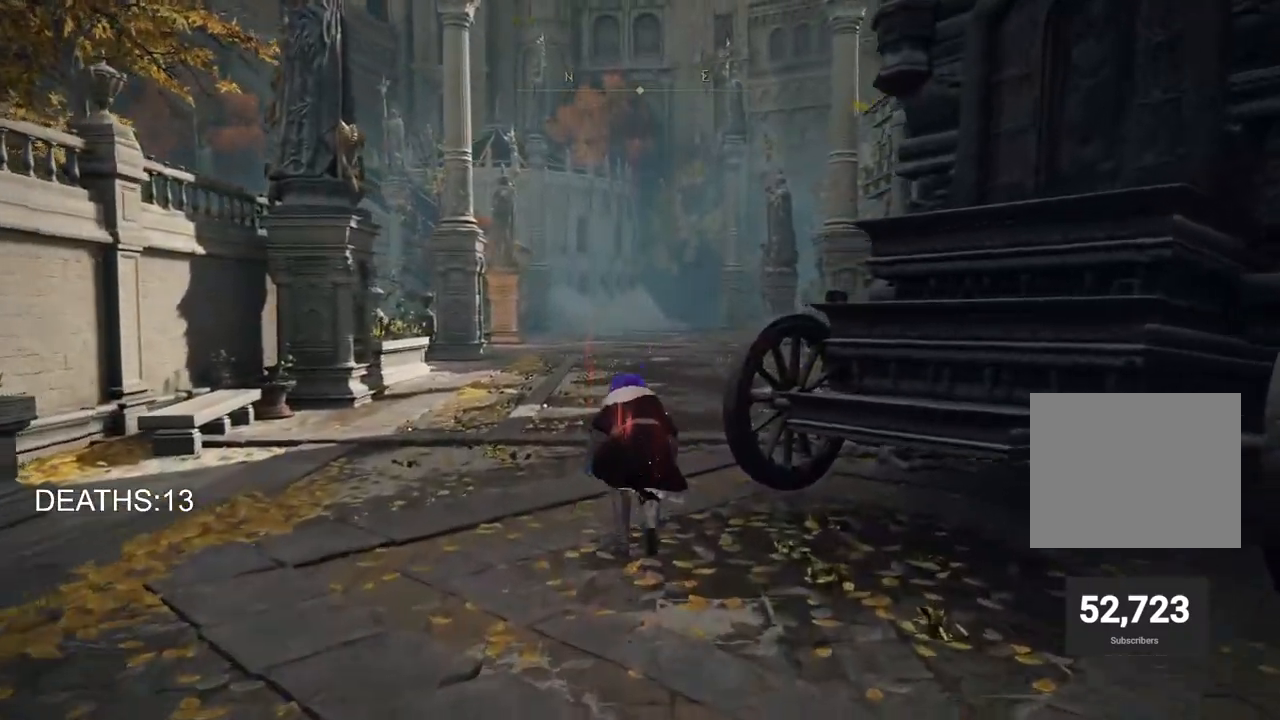
{"buttons": [], "left_stick": "up", "right_stick": "center", "events": [[33, "CROSS", "up"], [350, "right_stick", "right"], [500, "right_stick", "center"]]}
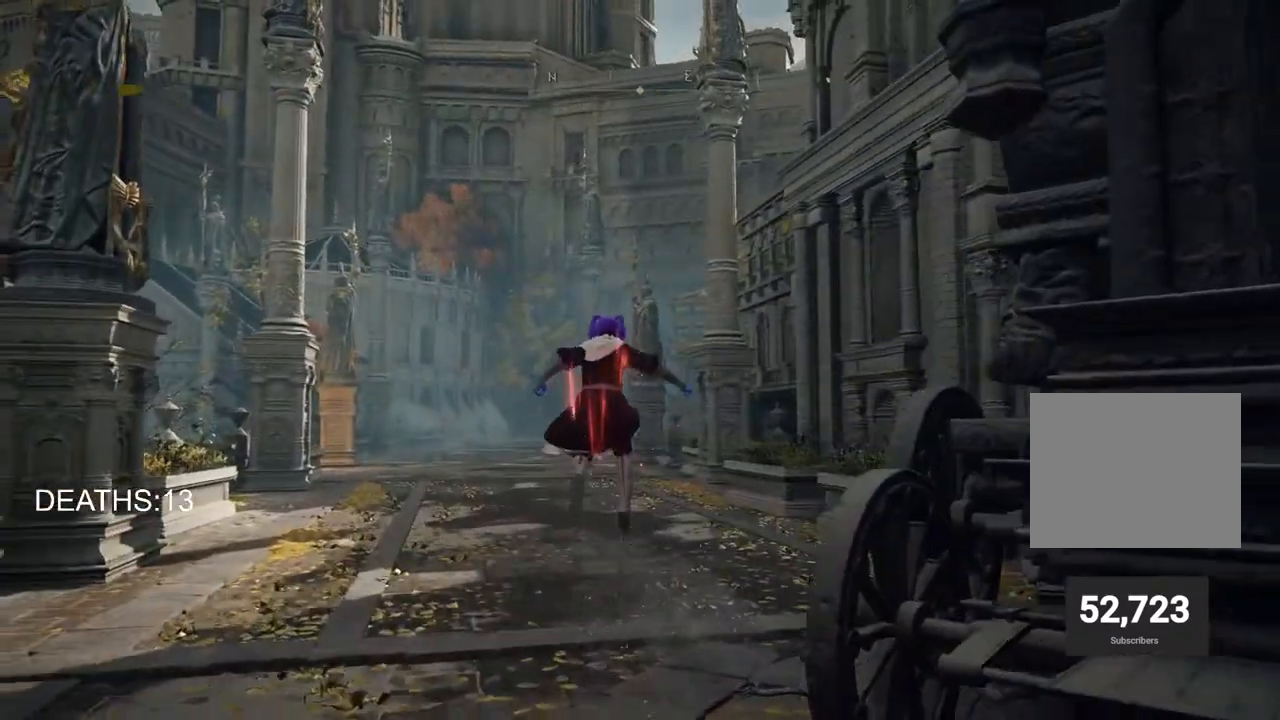
{"buttons": ["CIRCLE"], "left_stick": "up", "right_stick": "center", "events": [[300, "CIRCLE", "down"]]}
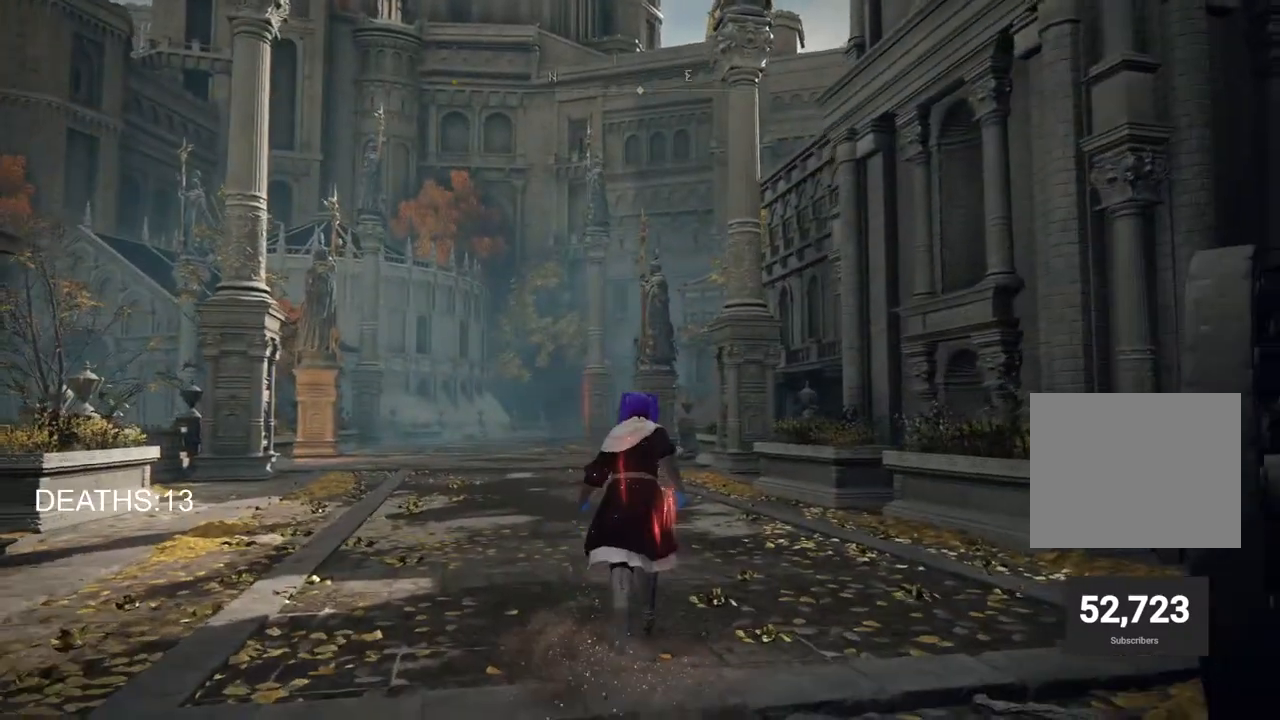
{"buttons": ["CIRCLE"], "left_stick": "up", "right_stick": "center", "events": []}
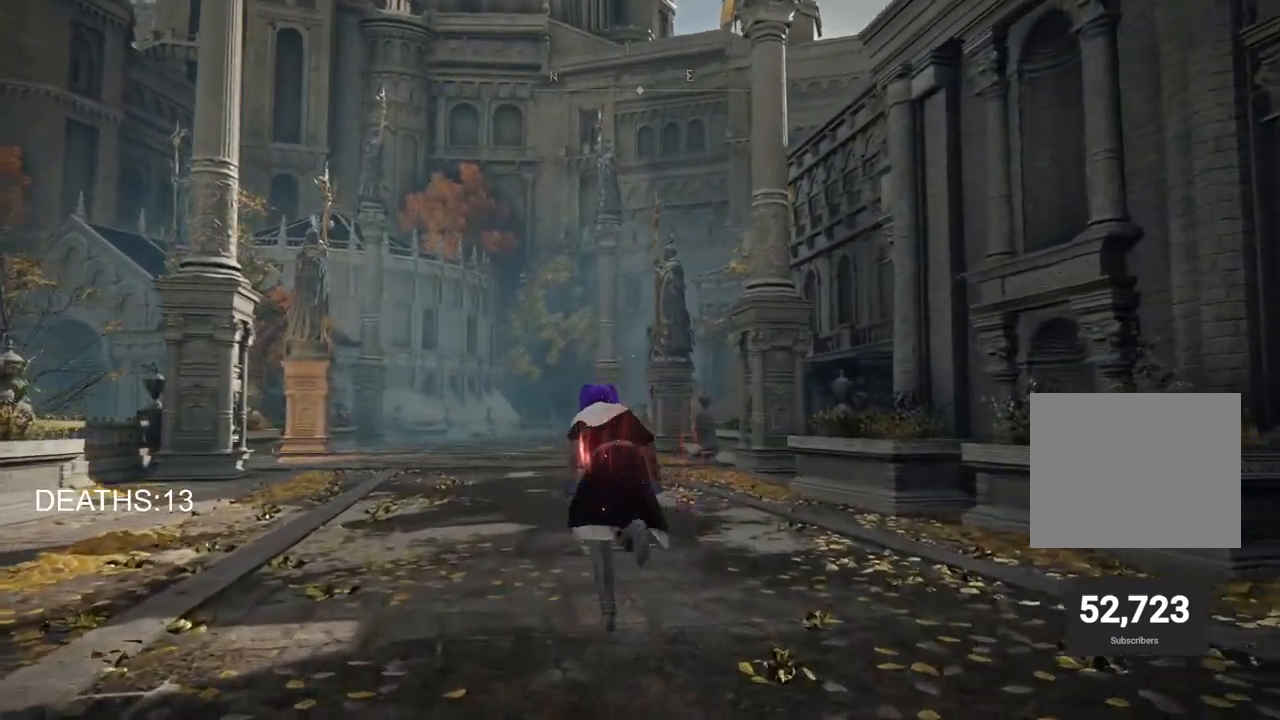
{"buttons": [], "left_stick": "up", "right_stick": "center", "events": [[267, "CROSS", "down"], [300, "CIRCLE", "up"], [417, "CROSS", "up"]]}
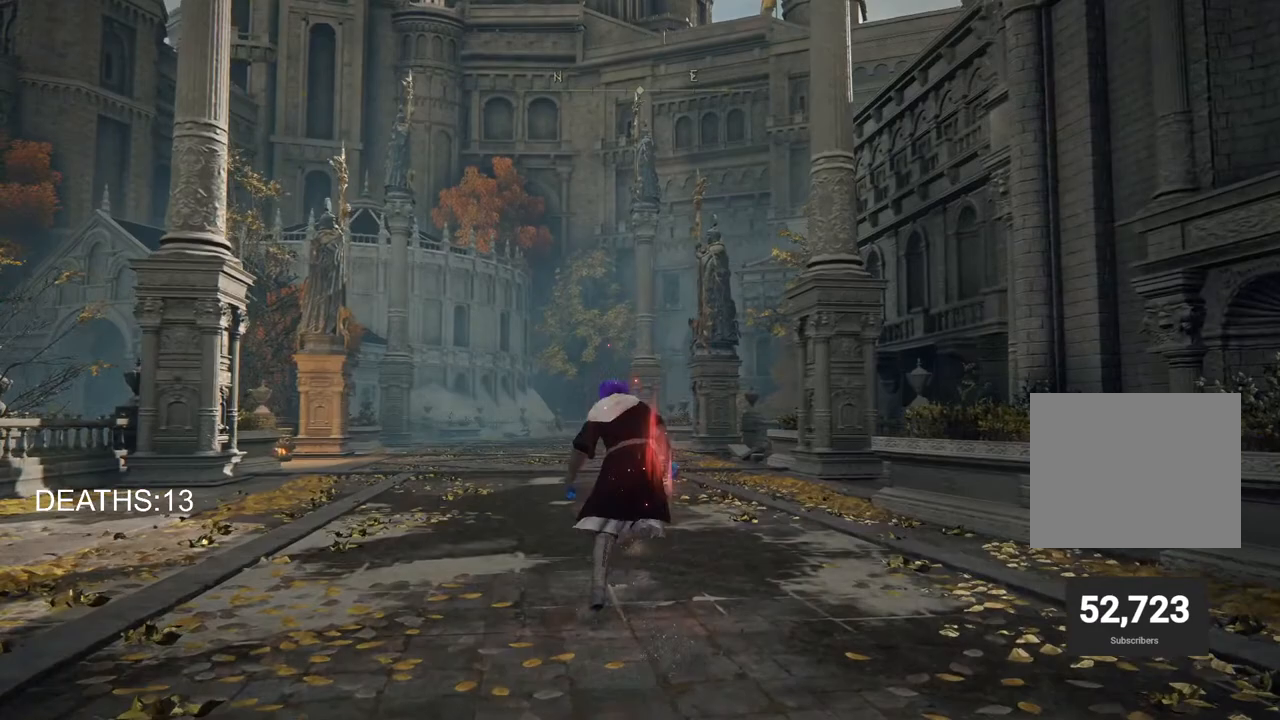
{"buttons": ["CIRCLE"], "left_stick": "up", "right_stick": "center", "events": [[167, "right_stick", "down"], [300, "right_stick", "center"], [500, "CIRCLE", "down"]]}
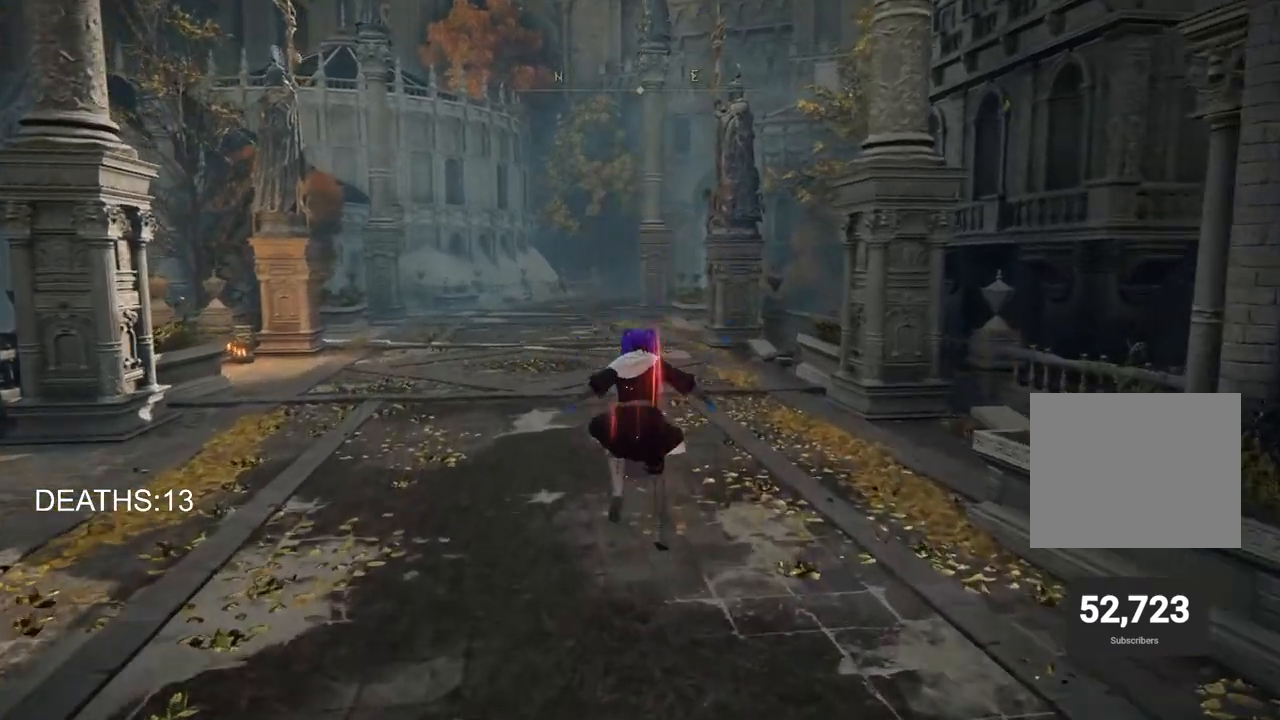
{"buttons": ["CIRCLE"], "left_stick": "up", "right_stick": "center", "events": []}
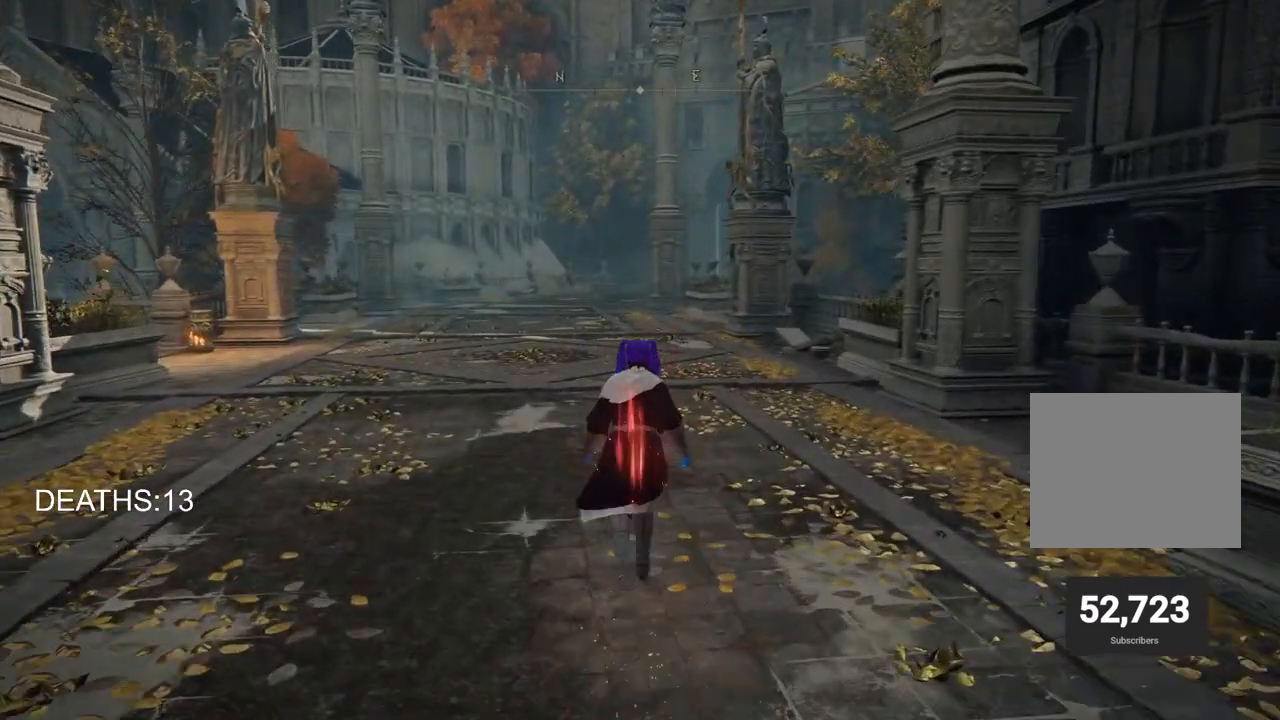
{"buttons": ["CIRCLE"], "left_stick": "up", "right_stick": "center", "events": []}
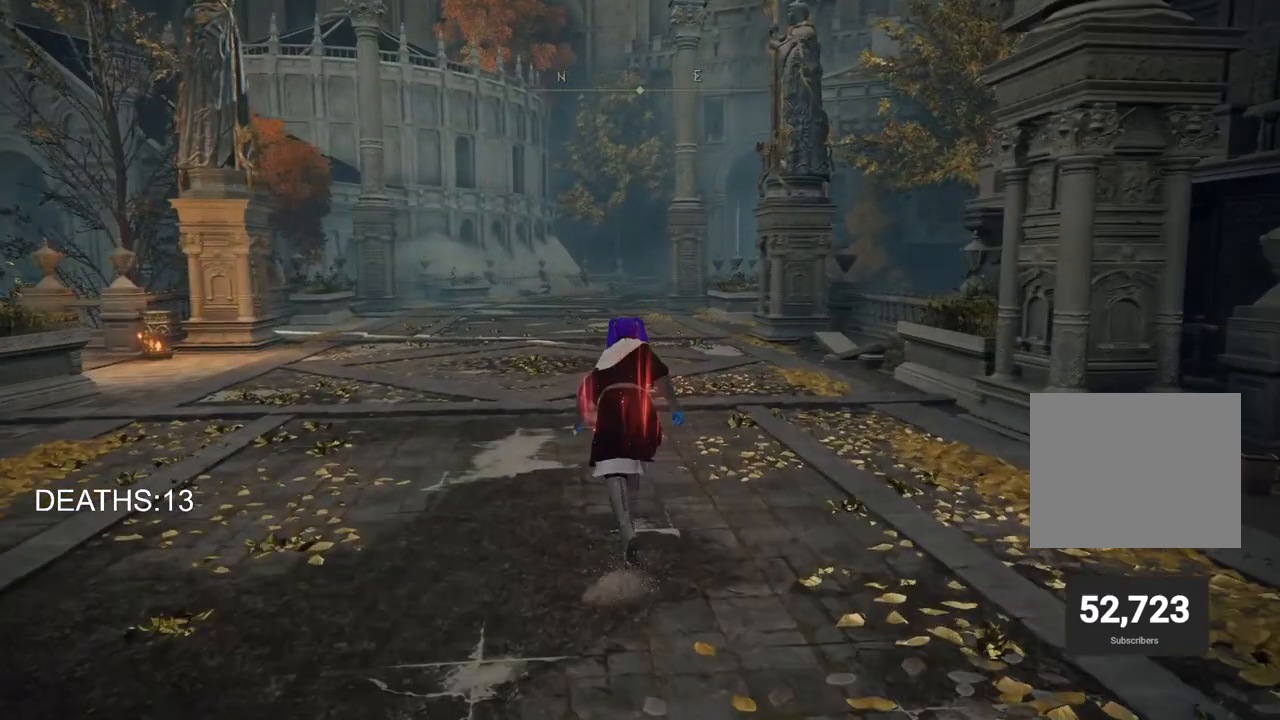
{"buttons": ["CIRCLE"], "left_stick": "up", "right_stick": "center", "events": []}
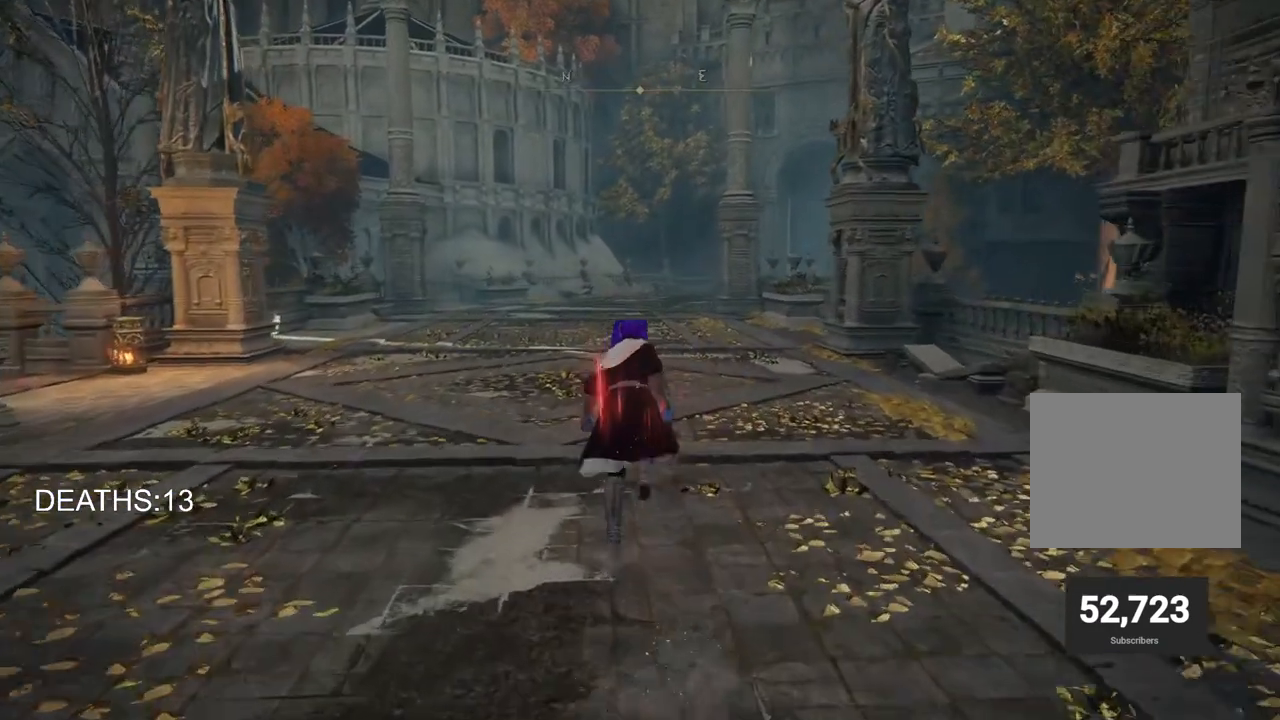
{"buttons": ["CIRCLE"], "left_stick": "up", "right_stick": "center", "events": []}
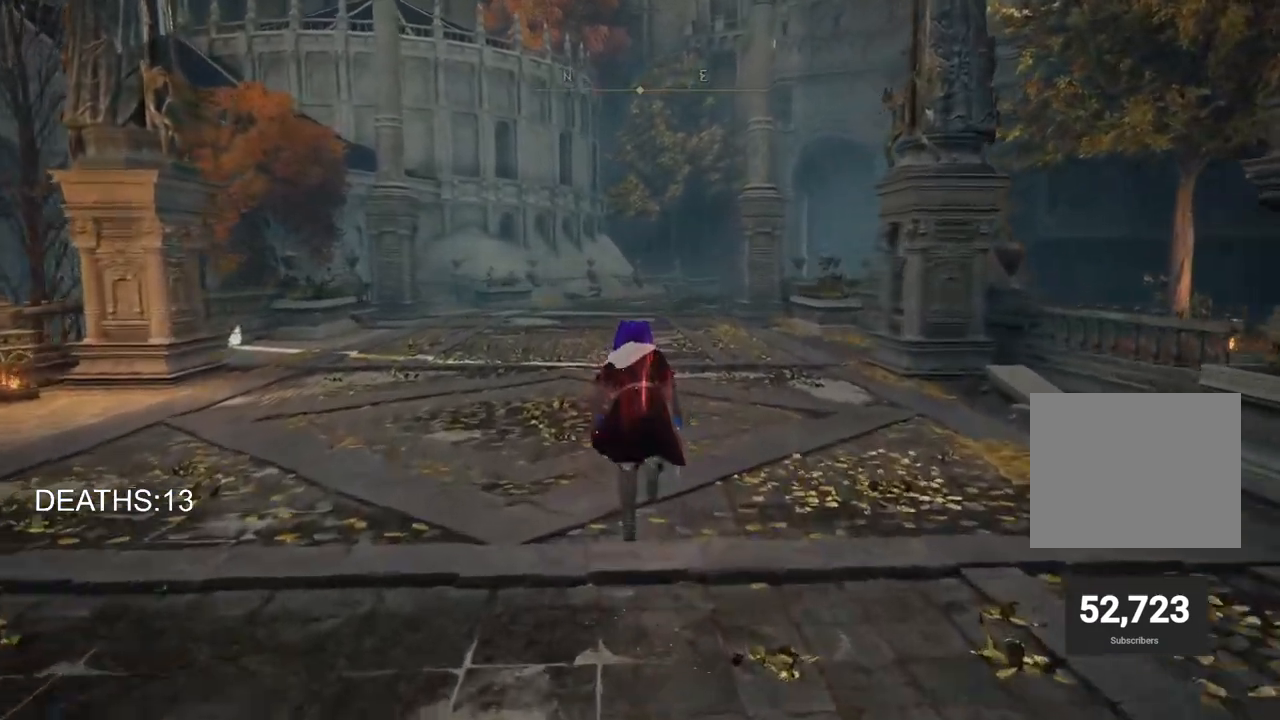
{"buttons": ["CIRCLE"], "left_stick": "up", "right_stick": "center", "events": []}
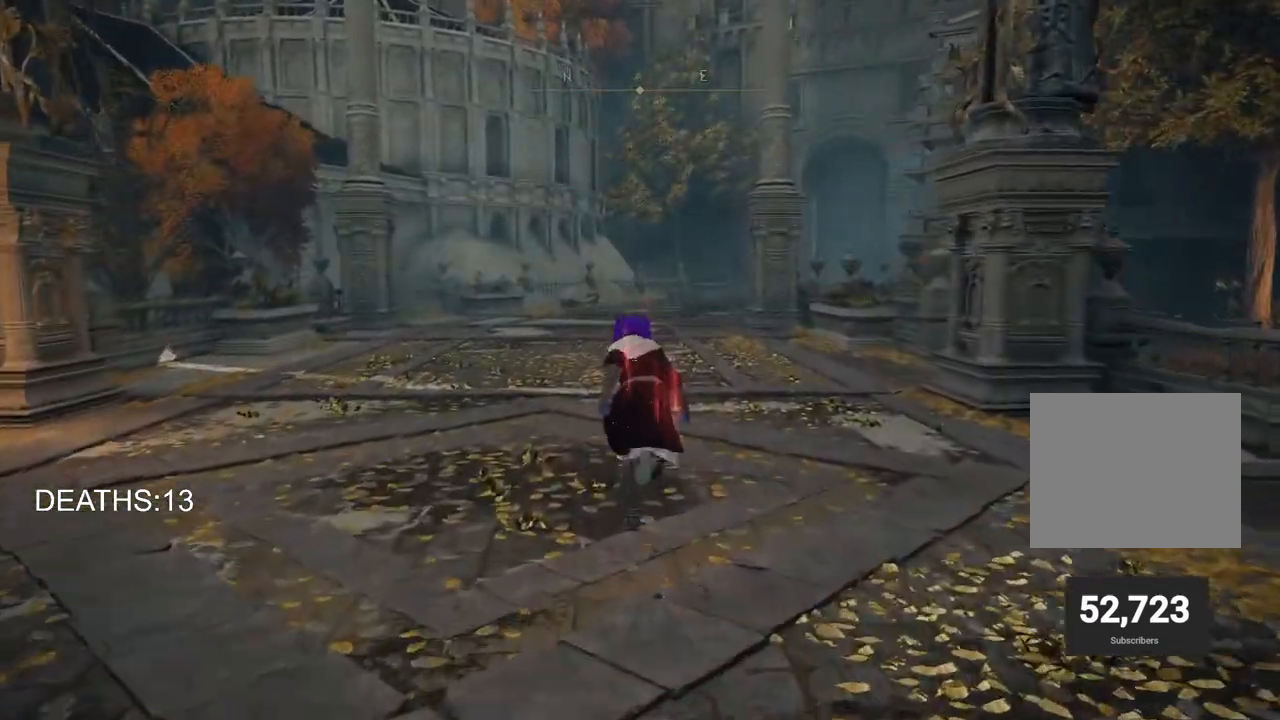
{"buttons": ["CIRCLE"], "left_stick": "up", "right_stick": "center", "events": [[317, "CROSS", "down"], [483, "CROSS", "up"]]}
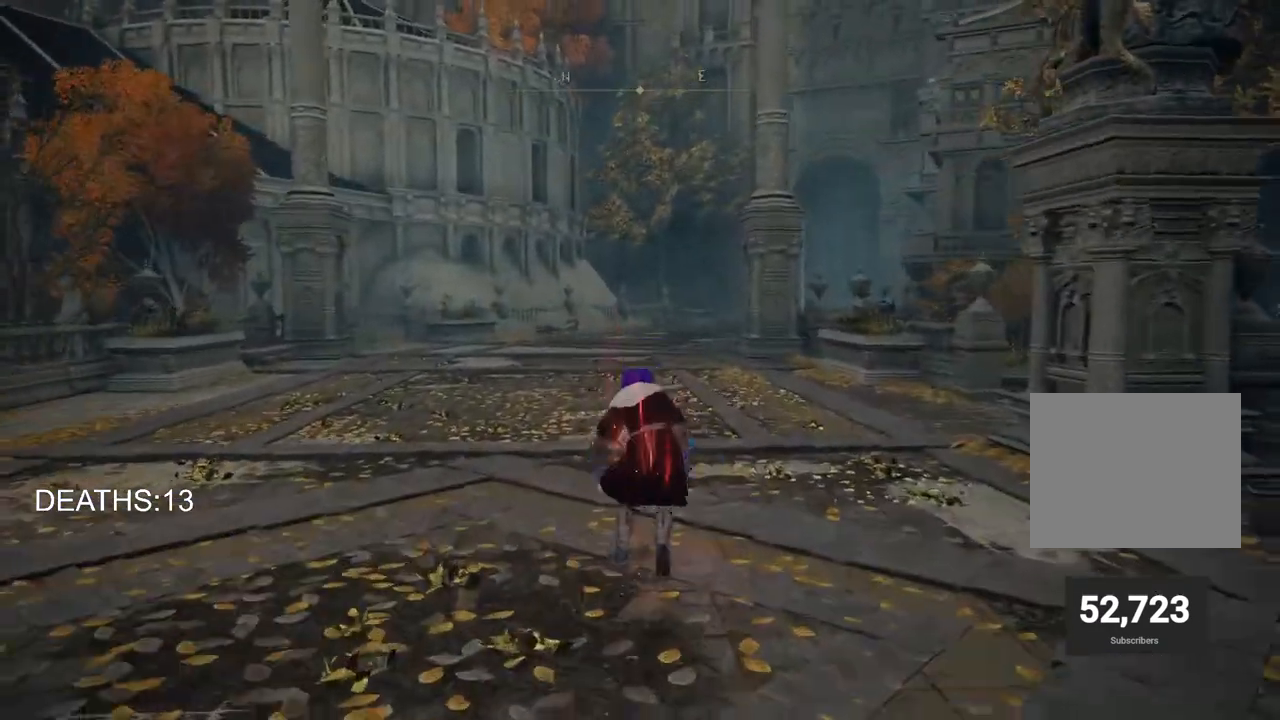
{"buttons": [], "left_stick": "up", "right_stick": "center"}
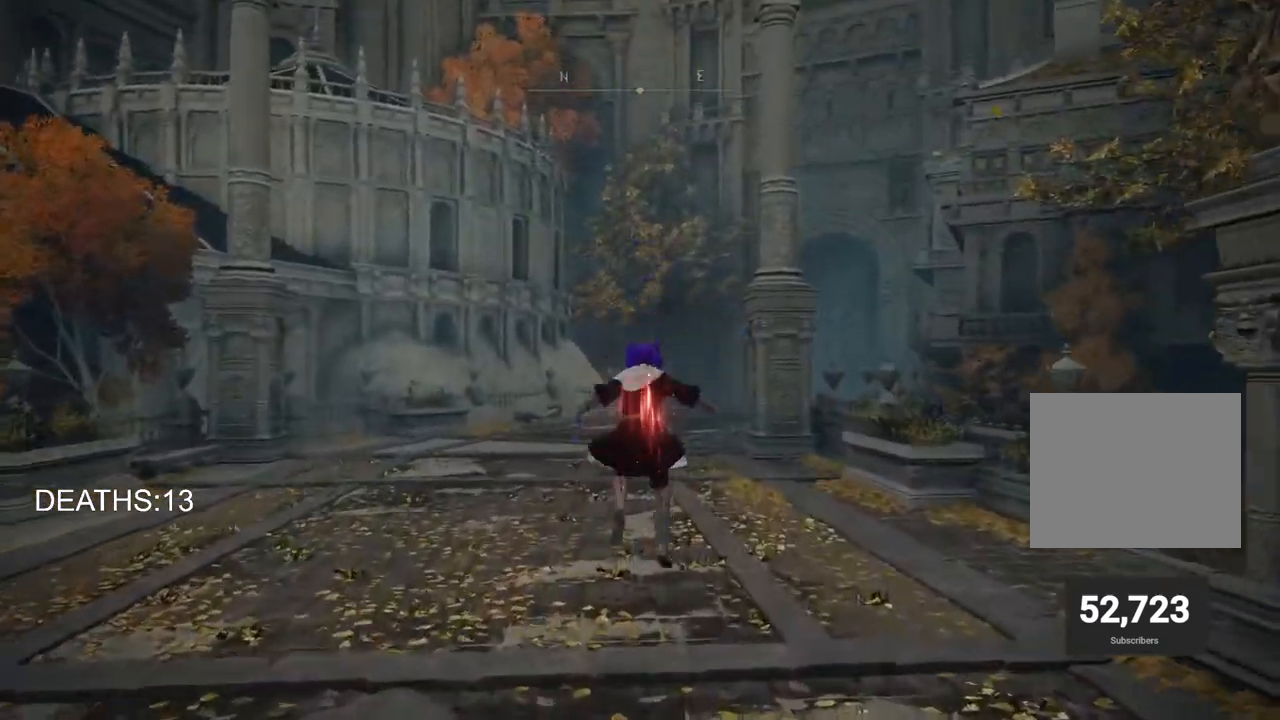
{"buttons": ["CIRCLE"], "left_stick": "up", "right_stick": "center", "events": [[233, "CIRCLE", "down"]]}
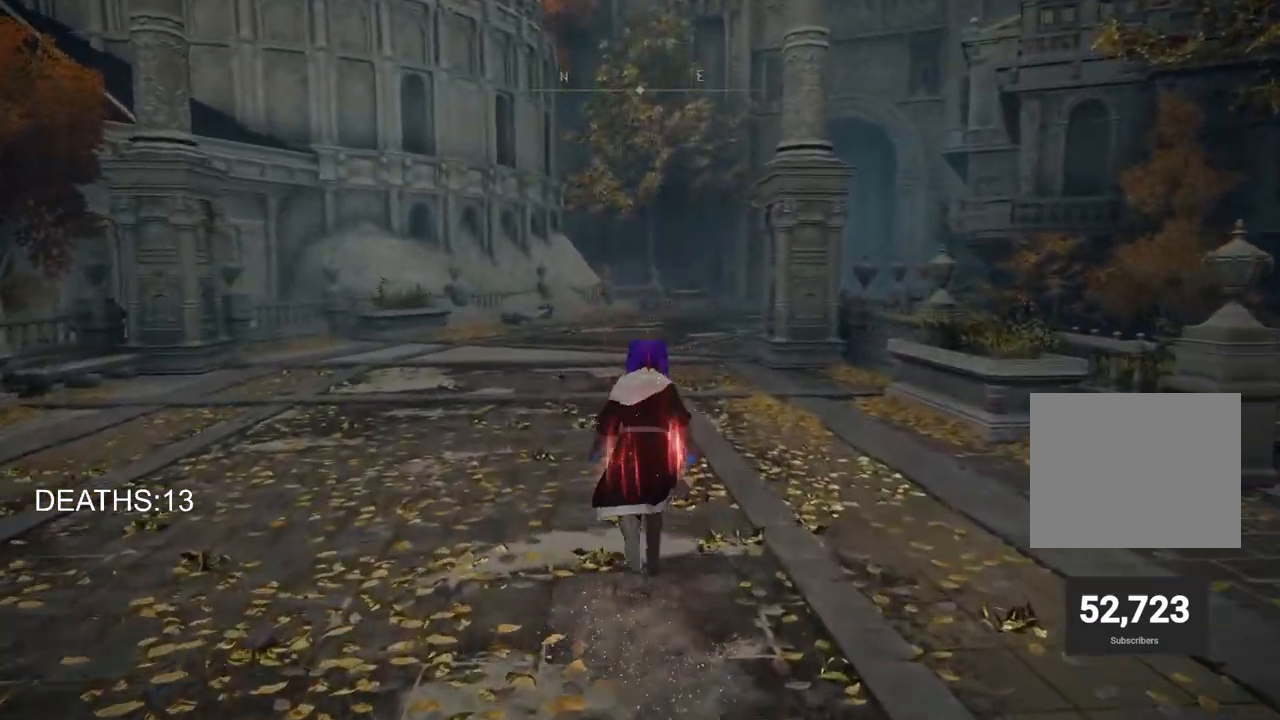
{"buttons": ["CIRCLE"], "left_stick": "up", "right_stick": "center", "events": []}
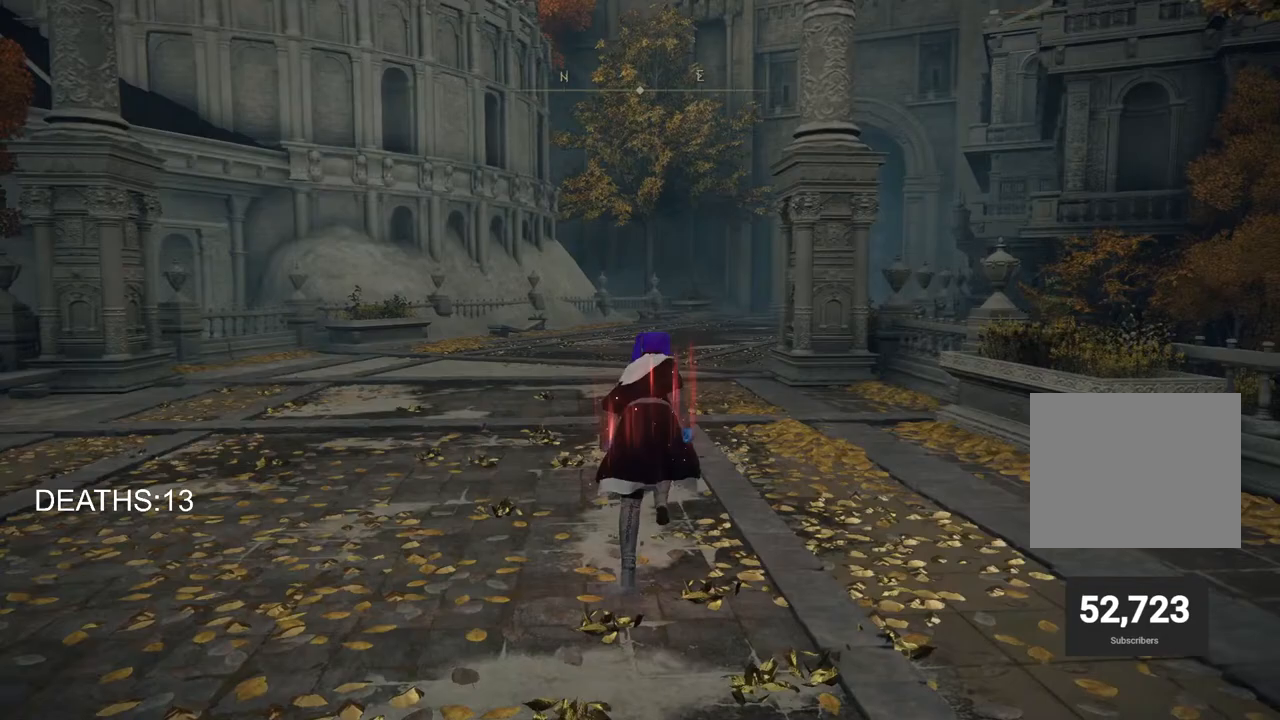
{"buttons": ["CIRCLE"], "left_stick": "up", "right_stick": "center", "events": [[367, "CROSS", "down"], [500, "CROSS", "up"]]}
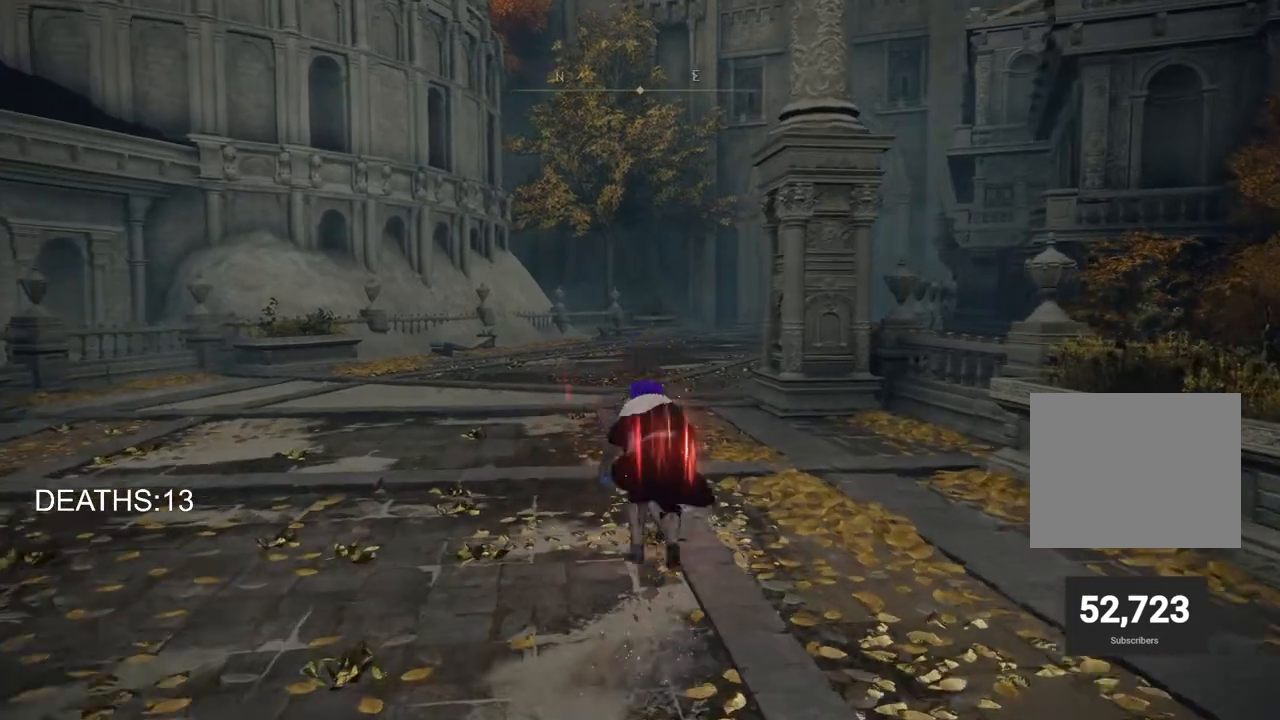
{"buttons": [], "left_stick": "up", "right_stick": "center", "events": [[17, "CIRCLE", "up"], [317, "right_stick", "up-right"], [467, "right_stick", "center"]]}
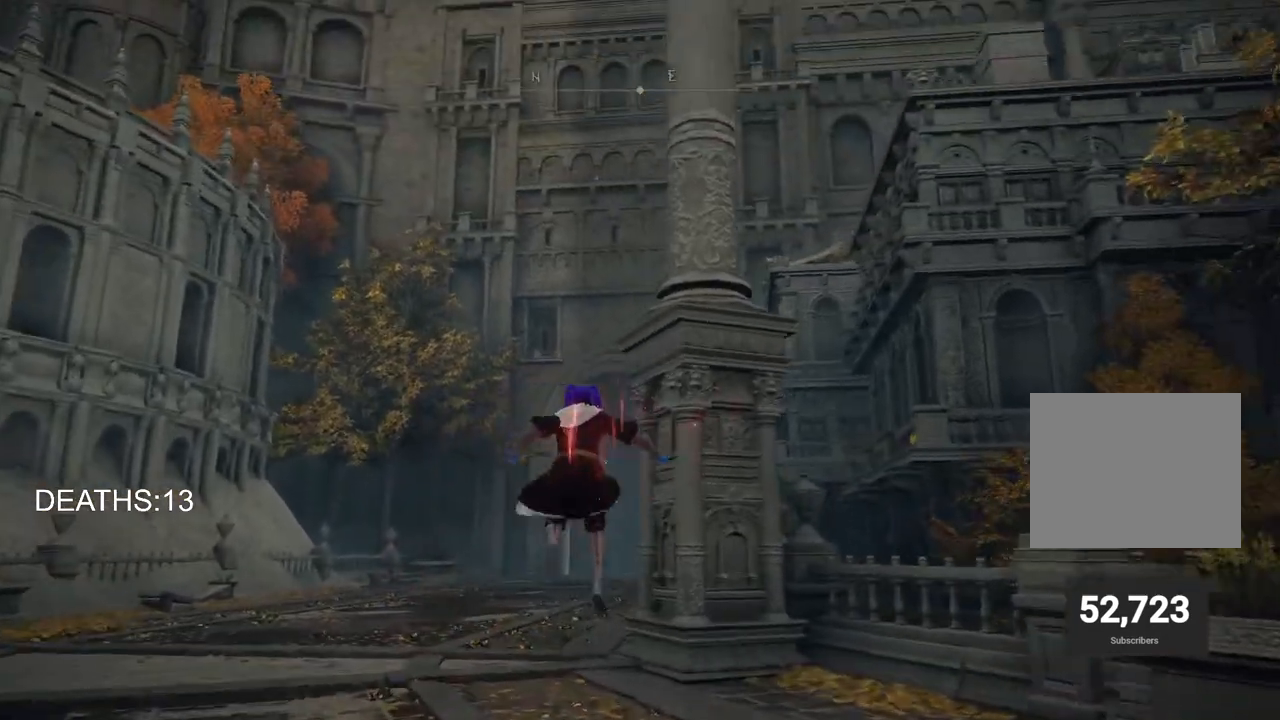
{"buttons": ["CIRCLE"], "left_stick": "up", "right_stick": "center", "events": [[133, "CIRCLE", "down"]]}
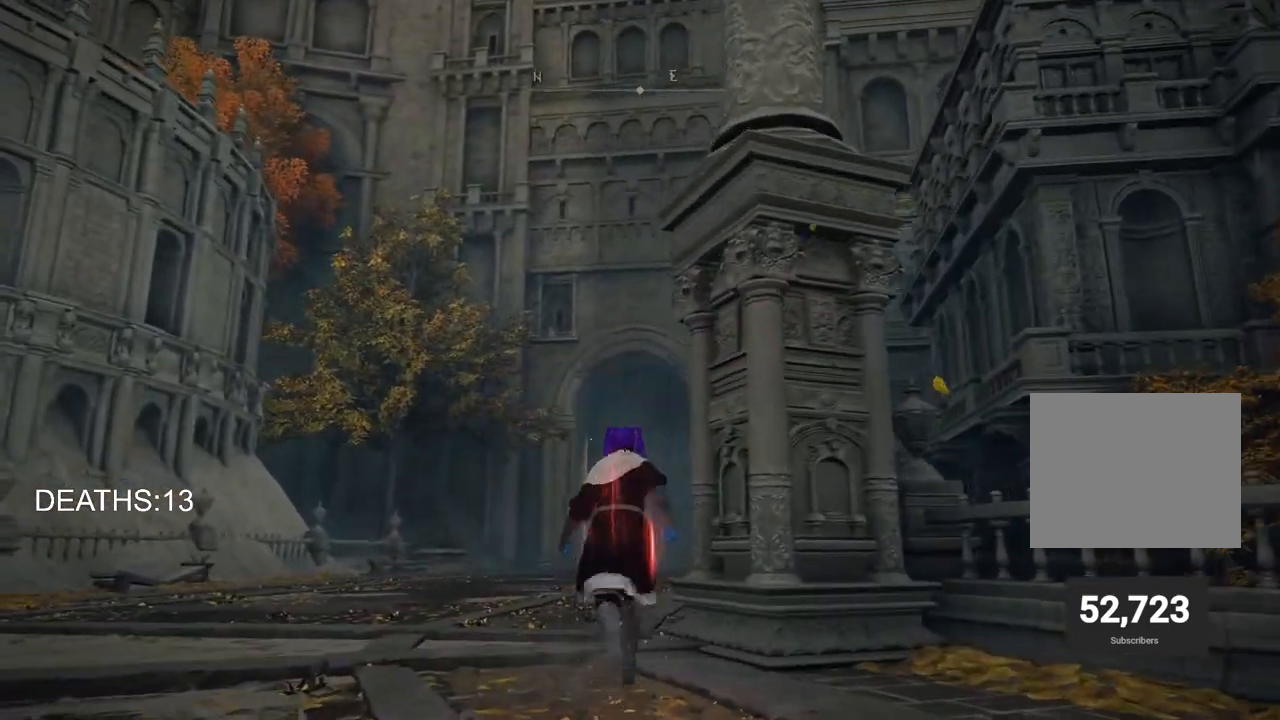
{"buttons": ["CIRCLE"], "left_stick": "up", "right_stick": "center", "events": []}
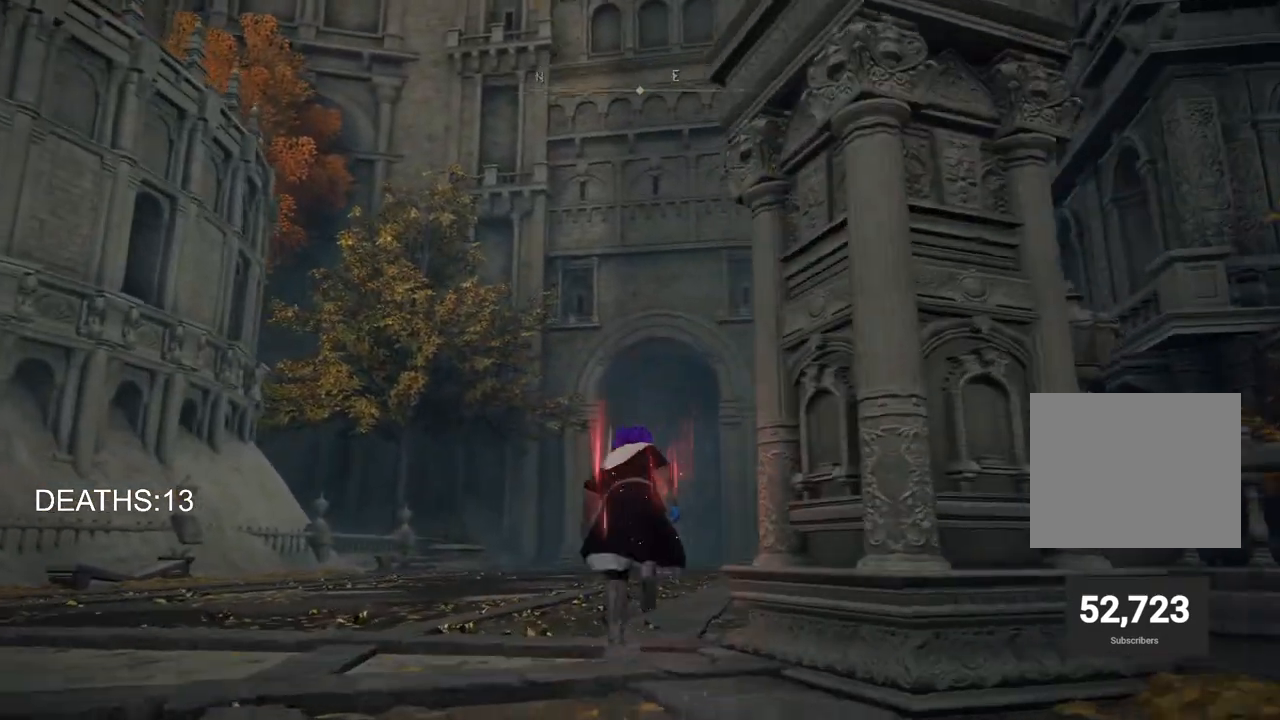
{"buttons": ["CIRCLE"], "left_stick": "up", "right_stick": "center", "events": []}
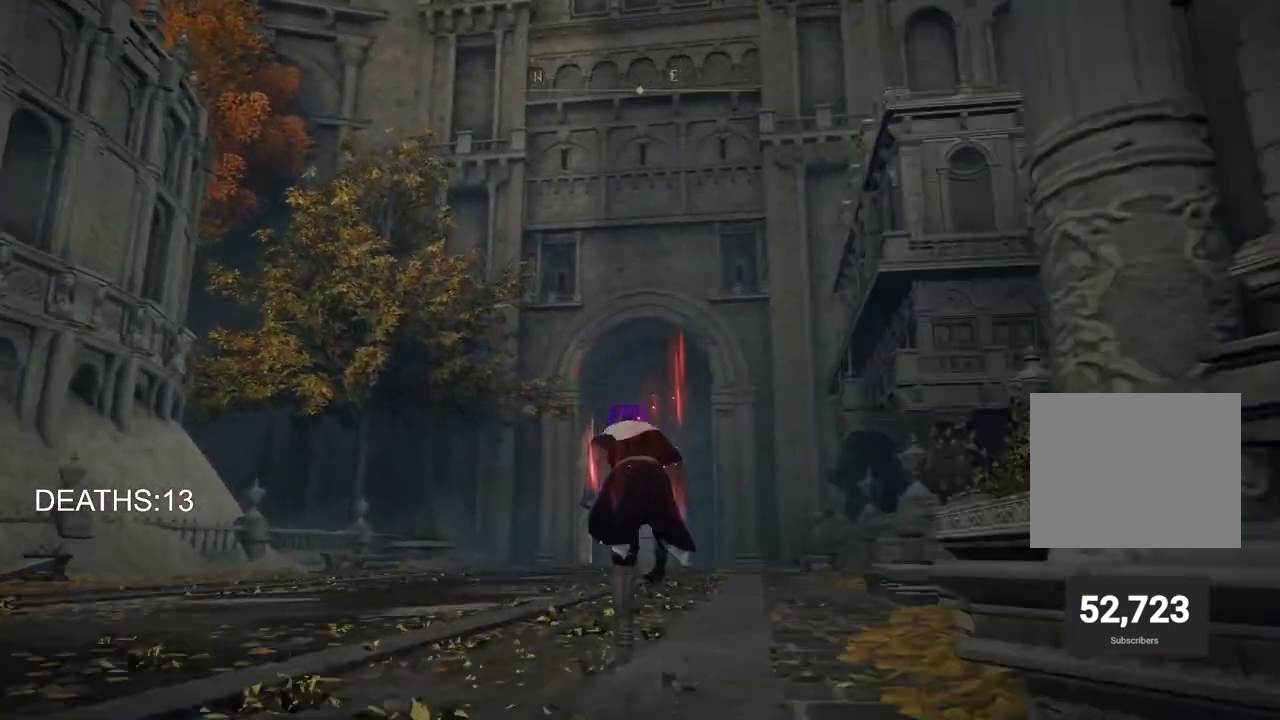
{"buttons": ["CIRCLE"], "left_stick": "up", "right_stick": "center", "events": [[383, "TRIANGLE", "down"], [450, "TRIANGLE", "up"]]}
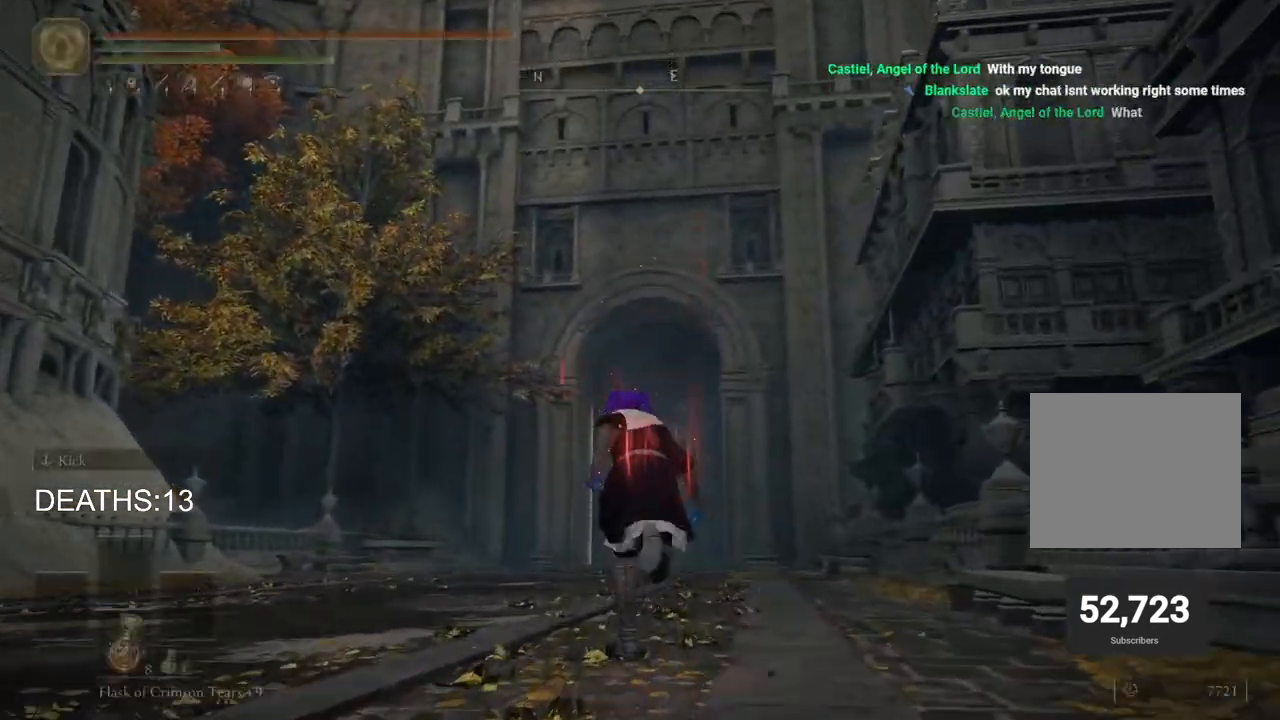
{"buttons": ["CIRCLE"], "left_stick": "up", "right_stick": "center", "events": []}
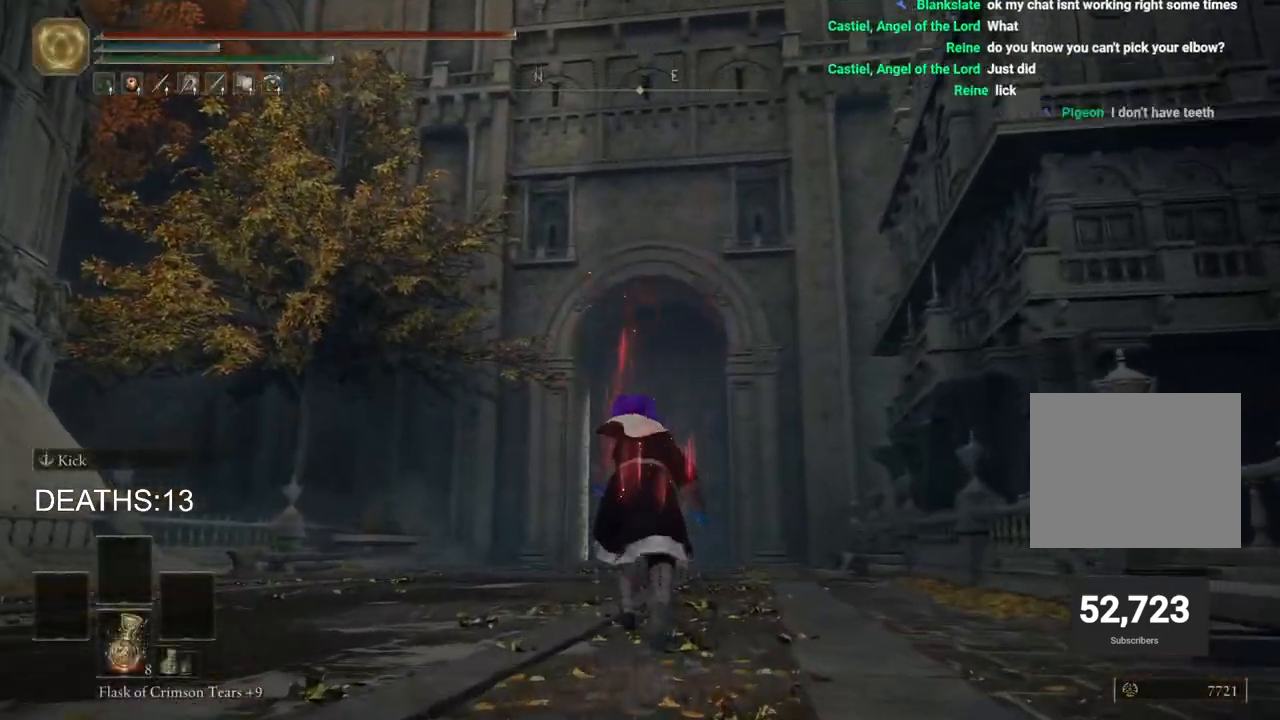
{"buttons": ["CIRCLE"], "left_stick": "up", "right_stick": "center", "events": []}
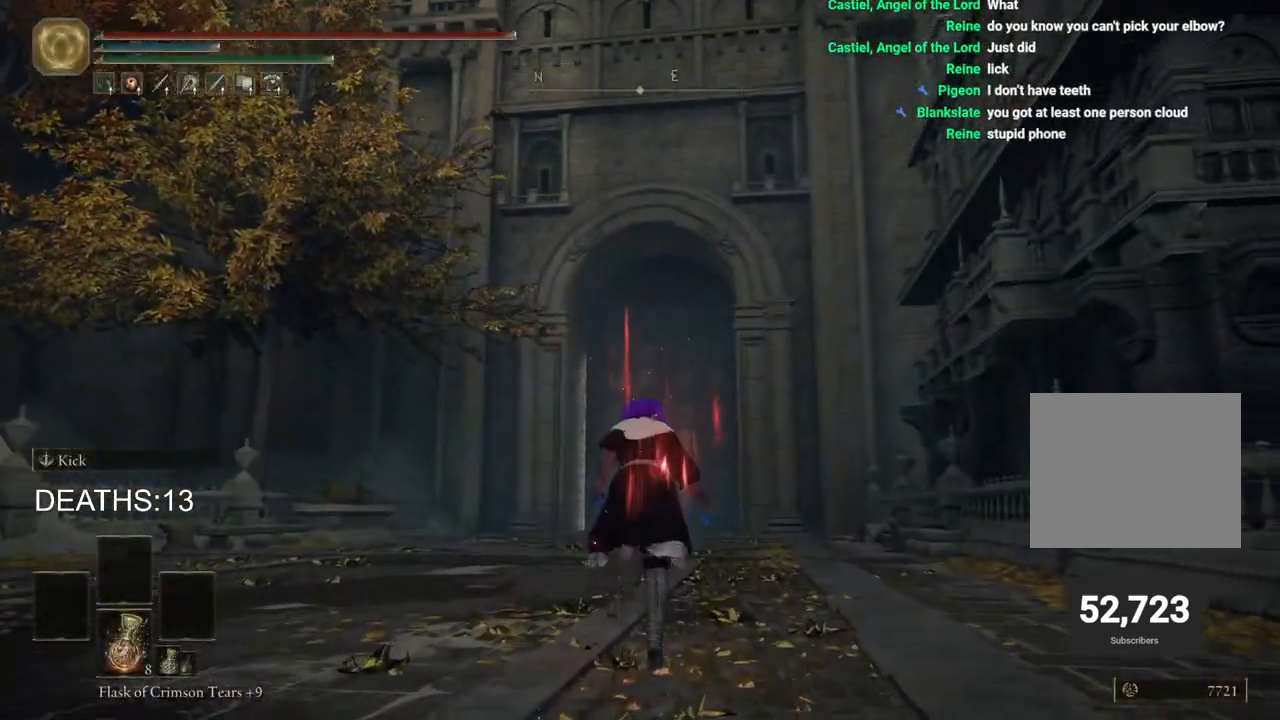
{"buttons": ["CIRCLE"], "left_stick": "up", "right_stick": "center", "events": []}
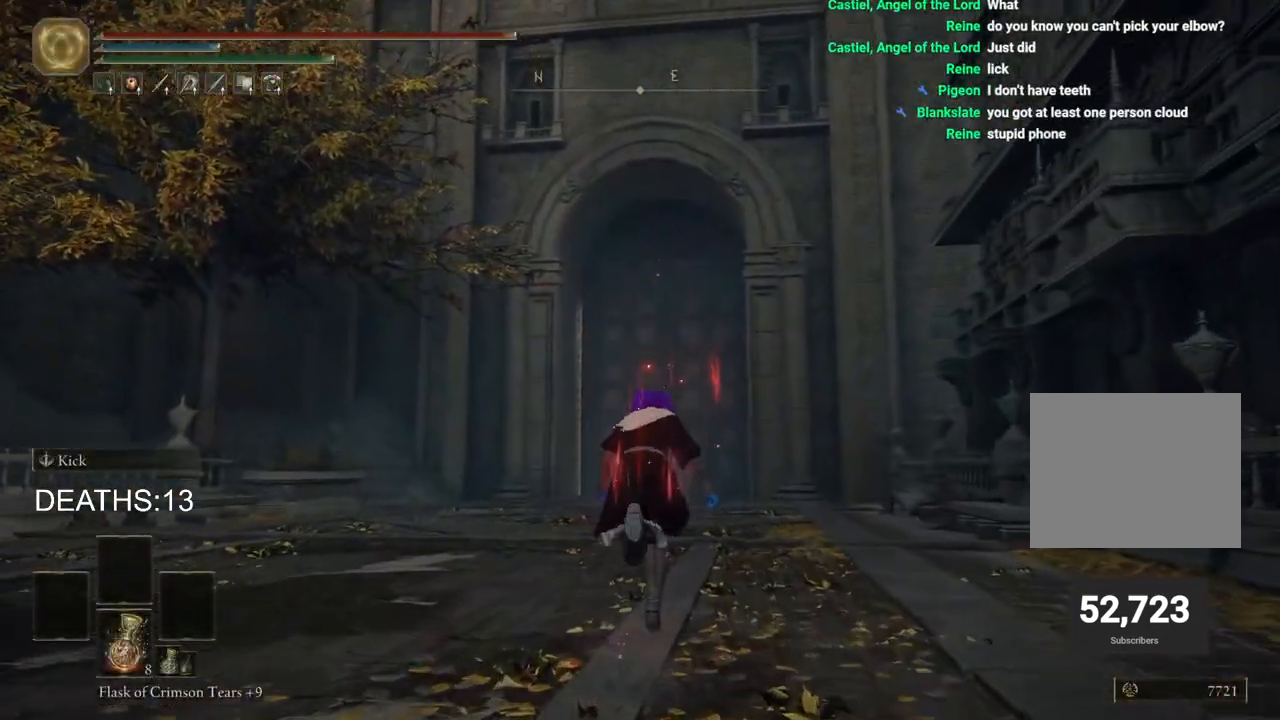
{"buttons": ["CIRCLE"], "left_stick": "up", "right_stick": "center", "events": []}